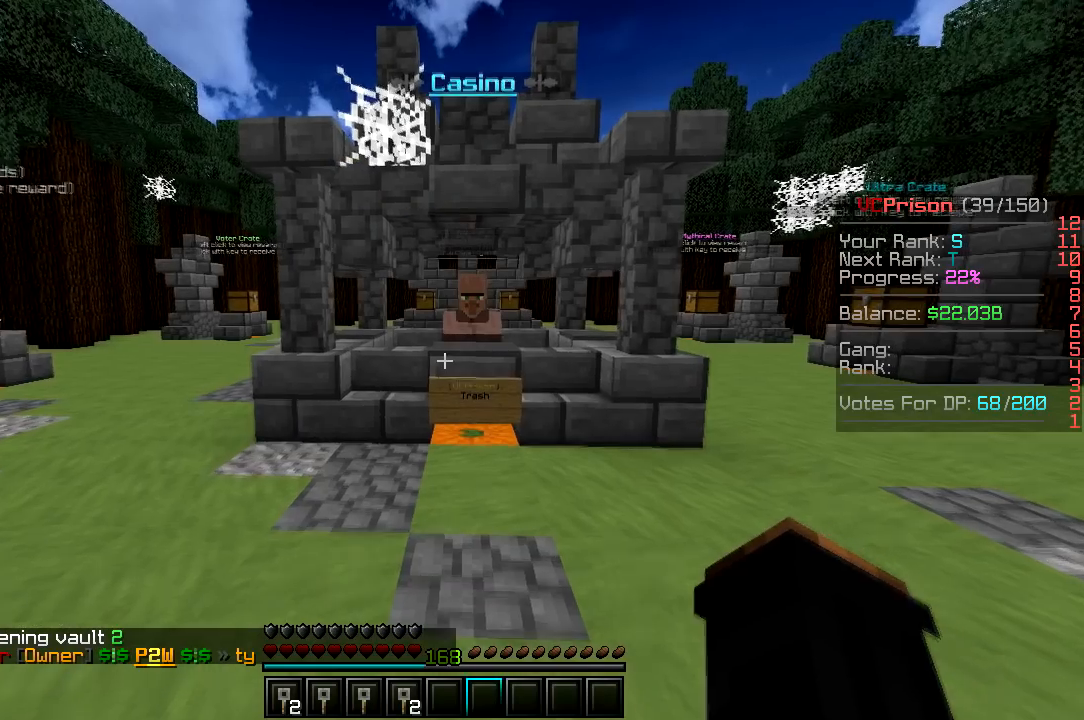
Gameplay with keyboard and mouse; each line is a JSON object with the keys and mouse buttons held at the frame after it. "events" lists presses ("down") and releases ("up") of "a", "d", "s", "w", "mouse_left" and "mouse_right" between this image and that frame as [ms after this image, input, new state], when the widget could be followed in between. "mouse_left", "mouse_right" = the "left", "right" buttons of the "mouse" list. No other keys are recorded. Fast repeated clicks can show as one long hold. Mouse movement is not recorded.
{"keys": ["w"], "mouse": [], "events": []}
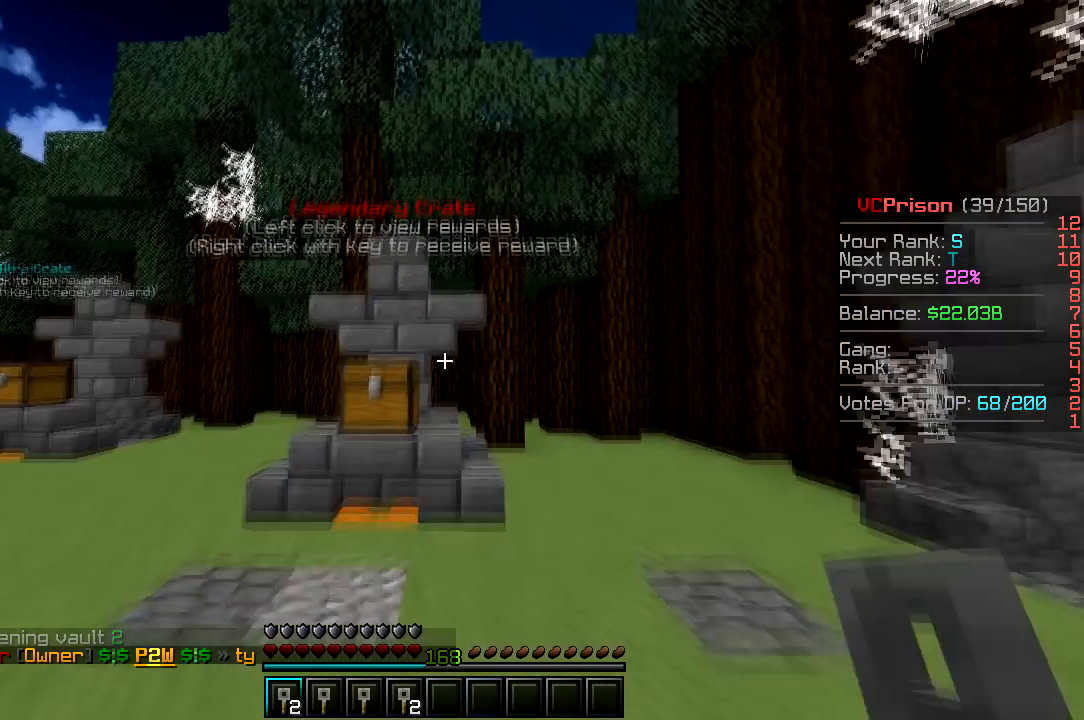
{"keys": ["a", "w"], "mouse": [], "events": [[150, "a", "down"]]}
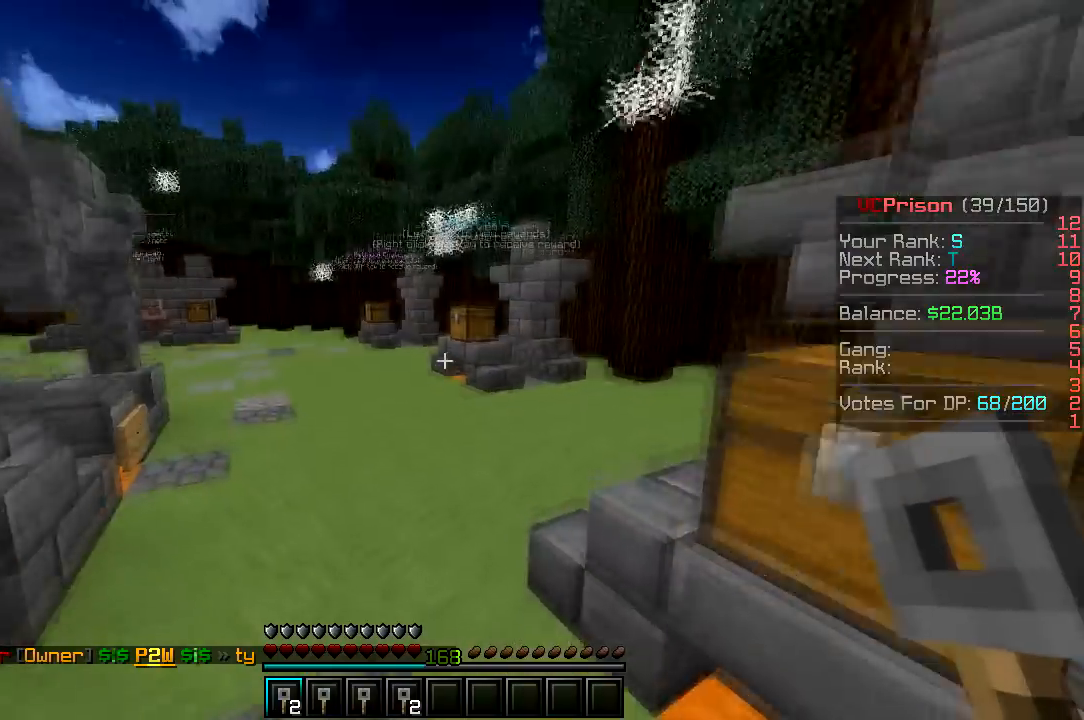
{"keys": ["w"], "mouse": [], "events": [[433, "a", "up"]]}
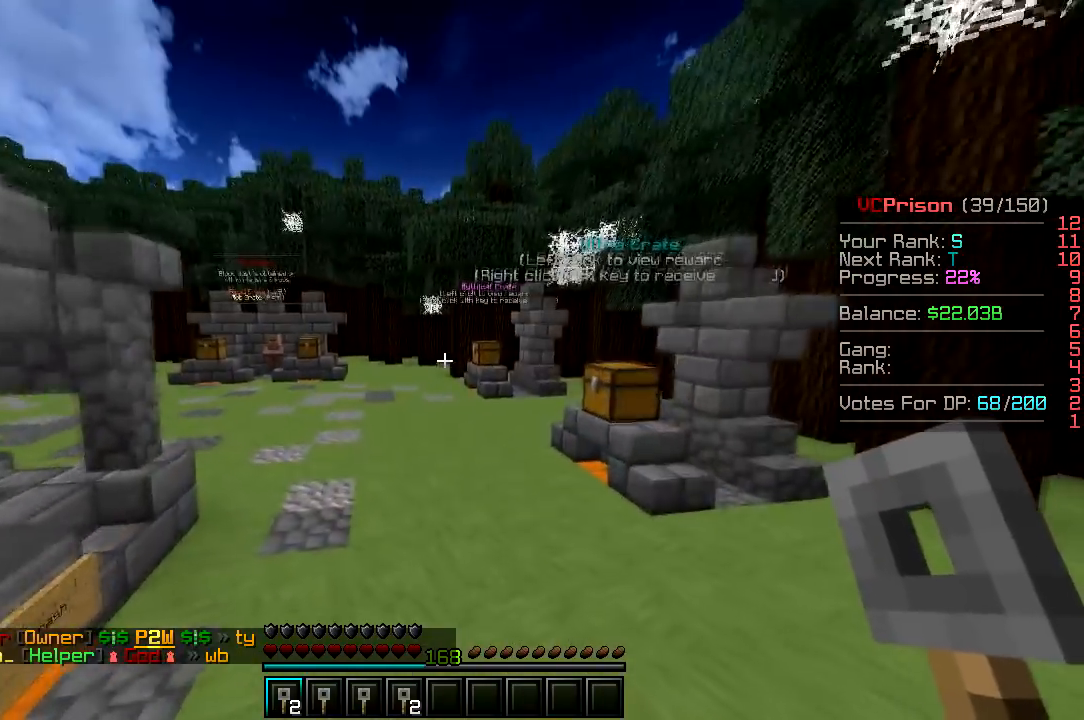
{"keys": ["w"], "mouse": [], "events": []}
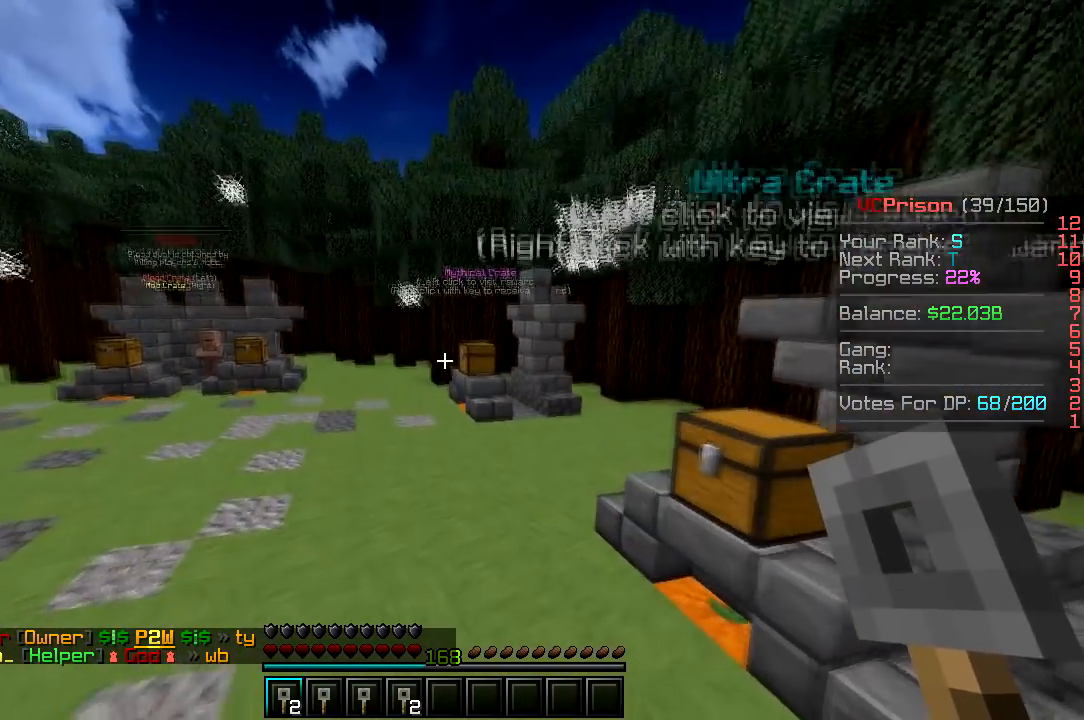
{"keys": ["w"], "mouse": [], "events": []}
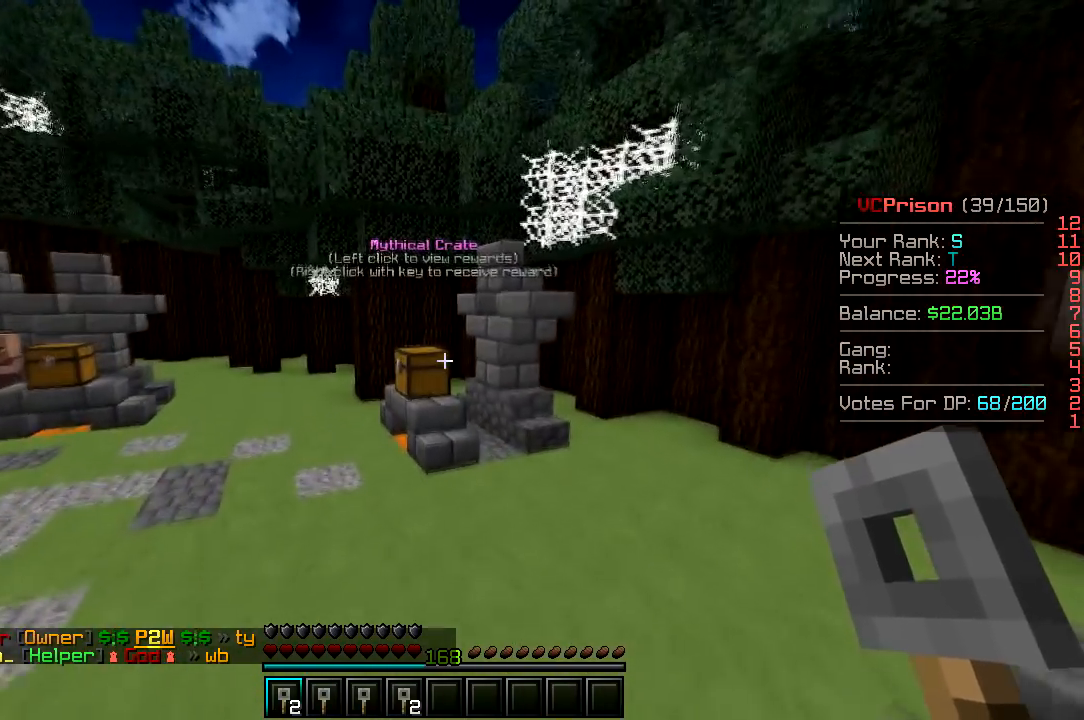
{"keys": ["a", "w"], "mouse": [], "events": [[350, "a", "down"]]}
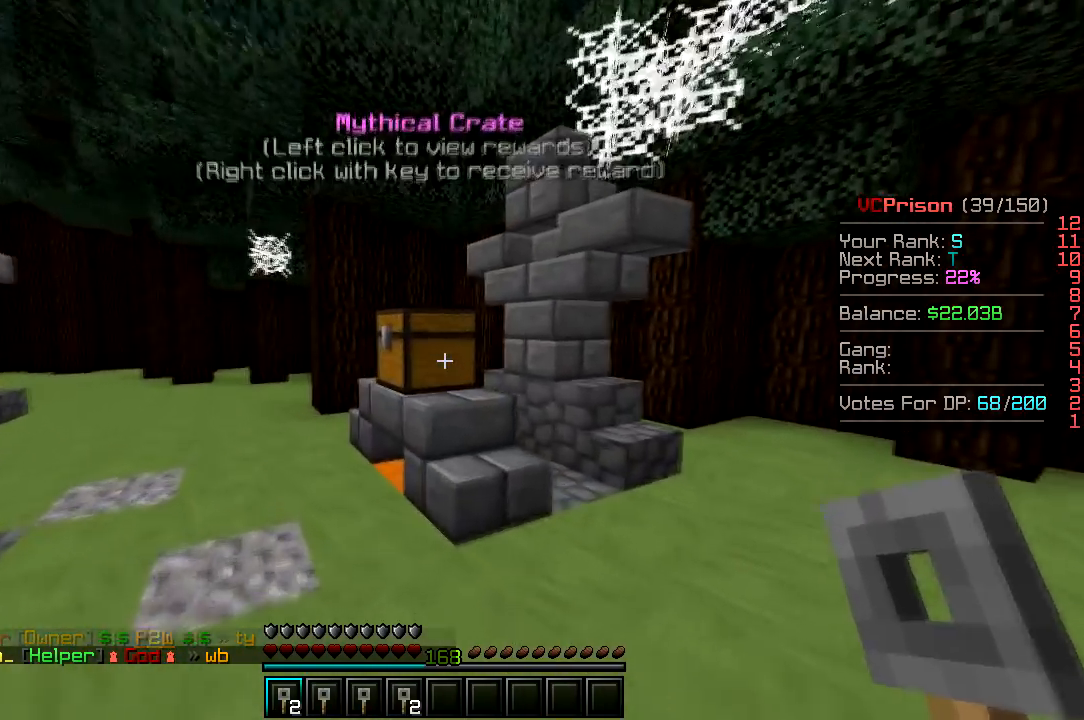
{"keys": [], "mouse": ["right"], "events": [[217, "a", "up"], [283, "w", "up"], [350, "mouse_right", "down"]]}
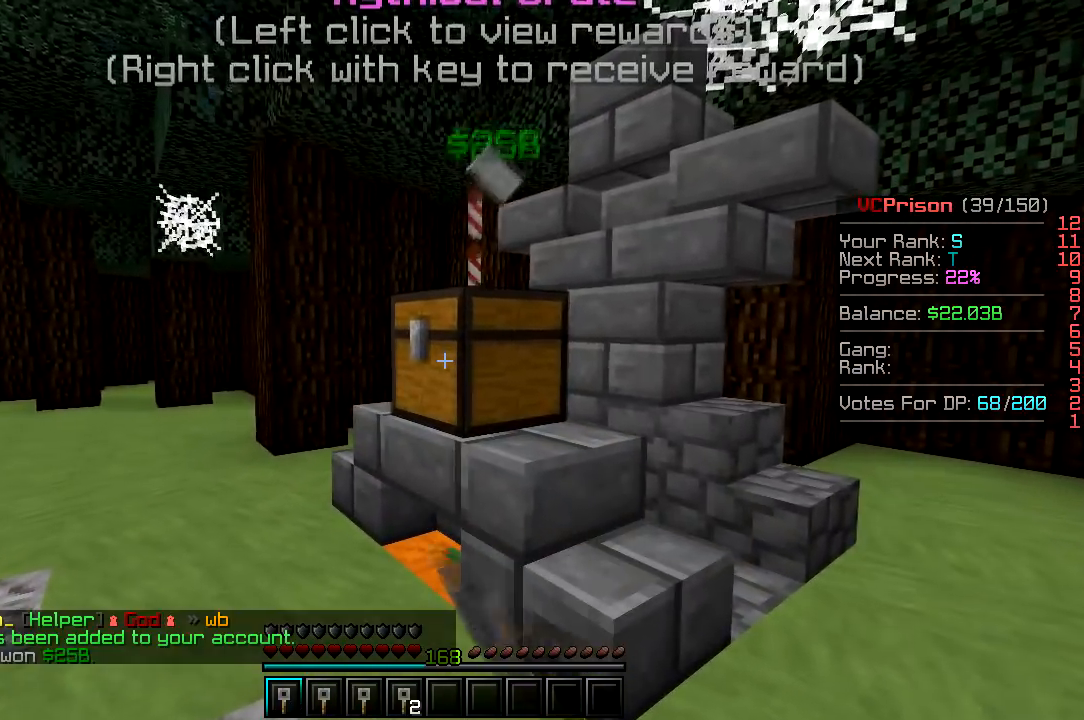
{"keys": [], "mouse": [], "events": [[50, "mouse_right", "up"]]}
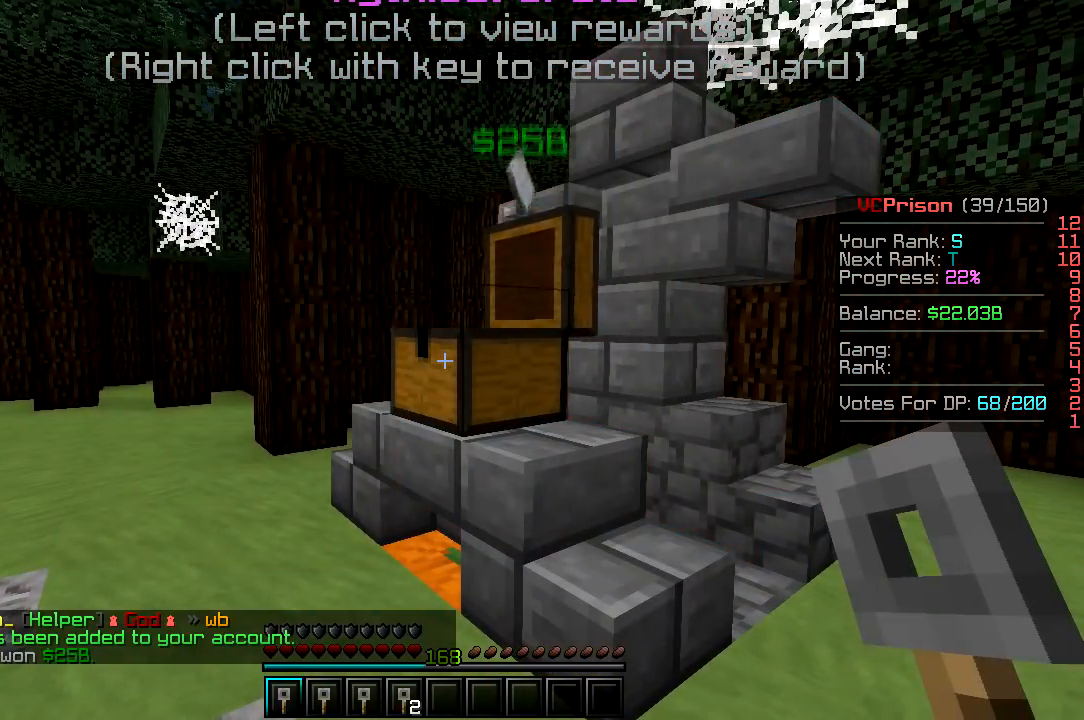
{"keys": [], "mouse": [], "events": []}
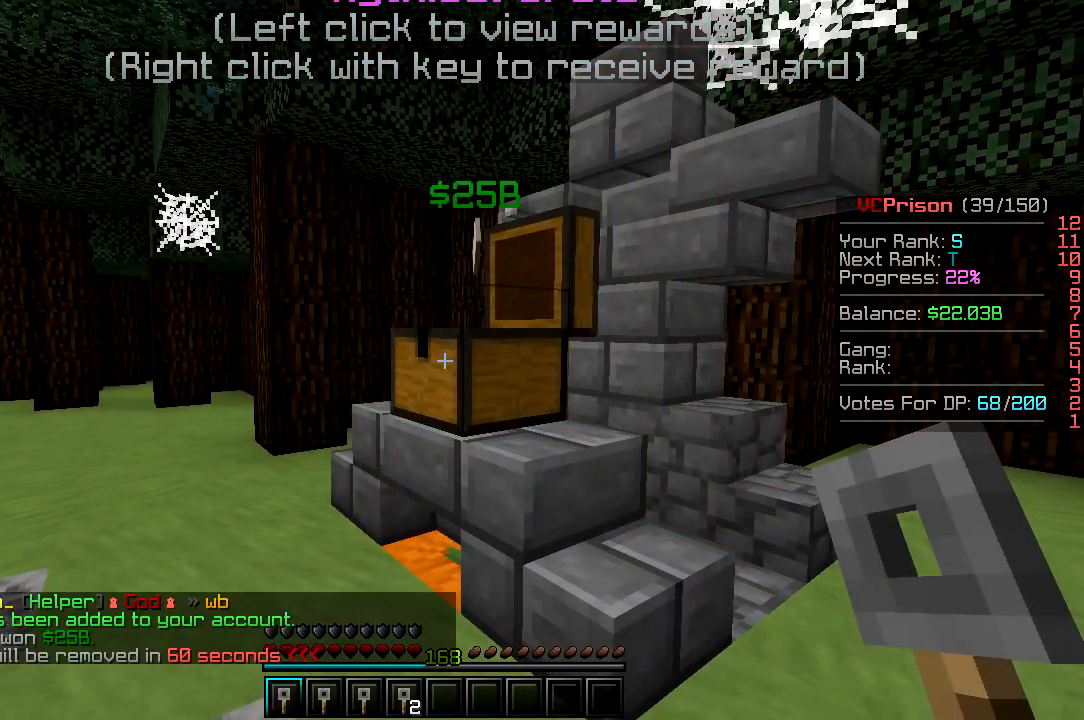
{"keys": [], "mouse": [], "events": []}
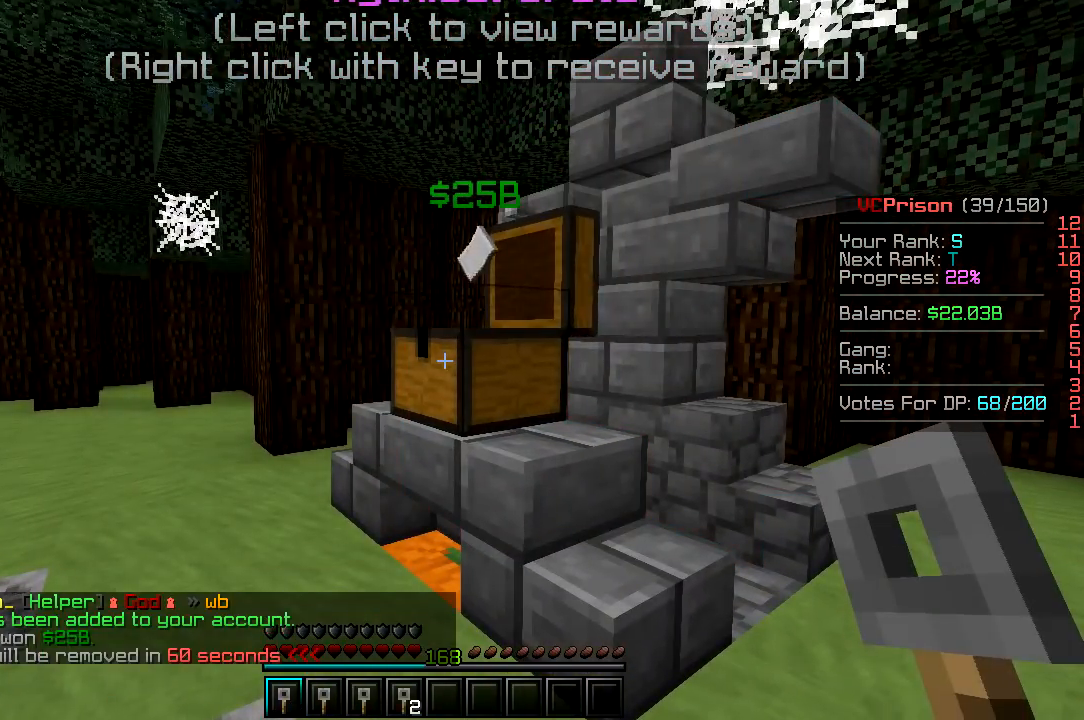
{"keys": [], "mouse": [], "events": []}
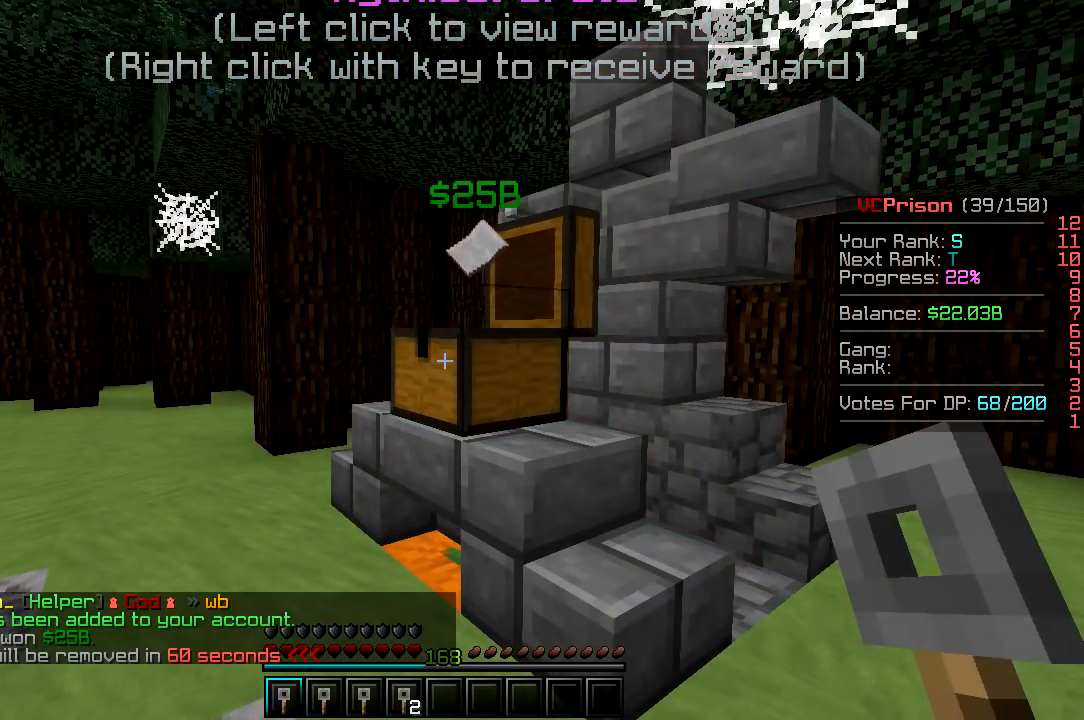
{"keys": [], "mouse": [], "events": []}
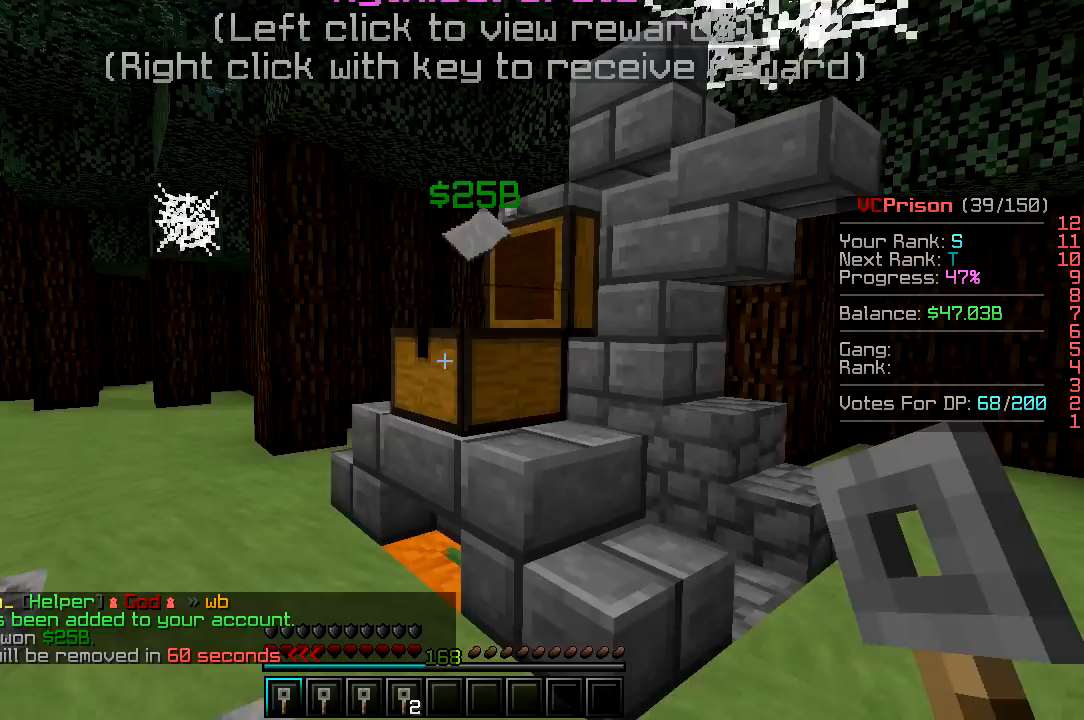
{"keys": ["w"], "mouse": [], "events": [[400, "w", "down"]]}
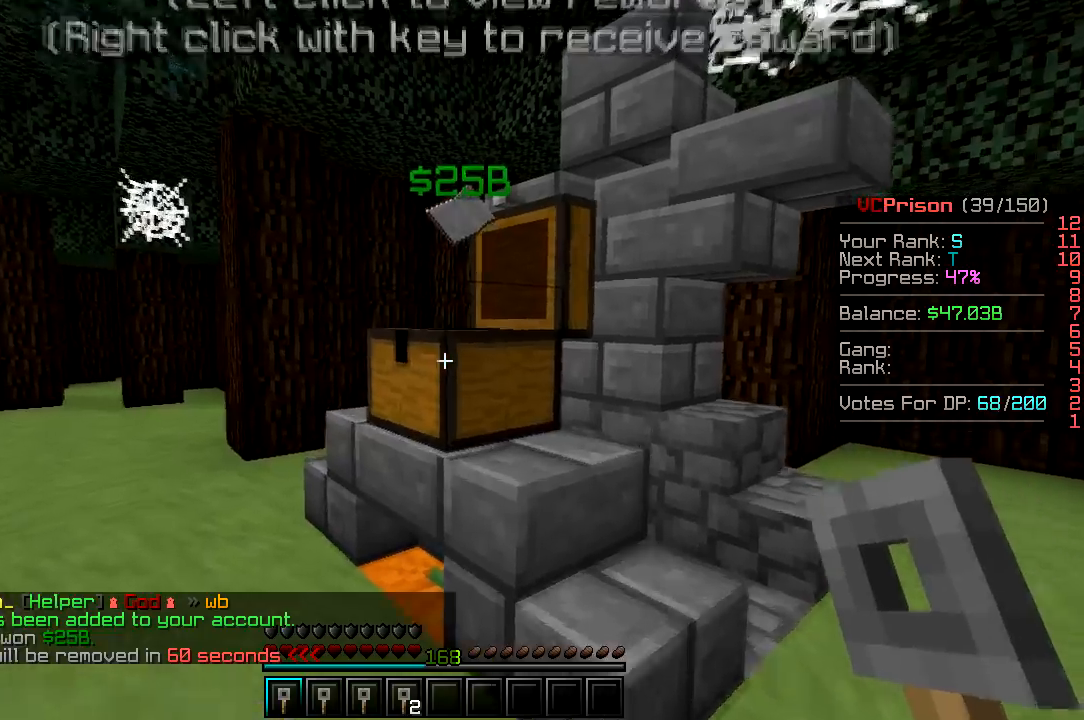
{"keys": [], "mouse": [], "events": [[117, "w", "up"]]}
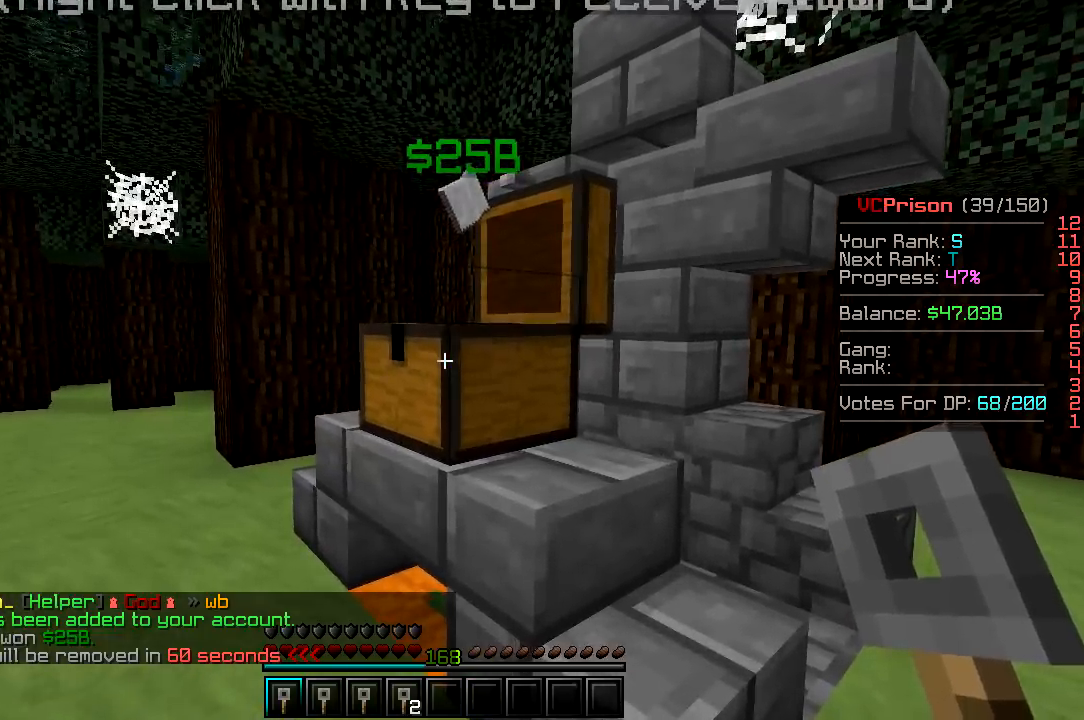
{"keys": [], "mouse": [], "events": [[100, "mouse_right", "down"], [250, "mouse_right", "up"]]}
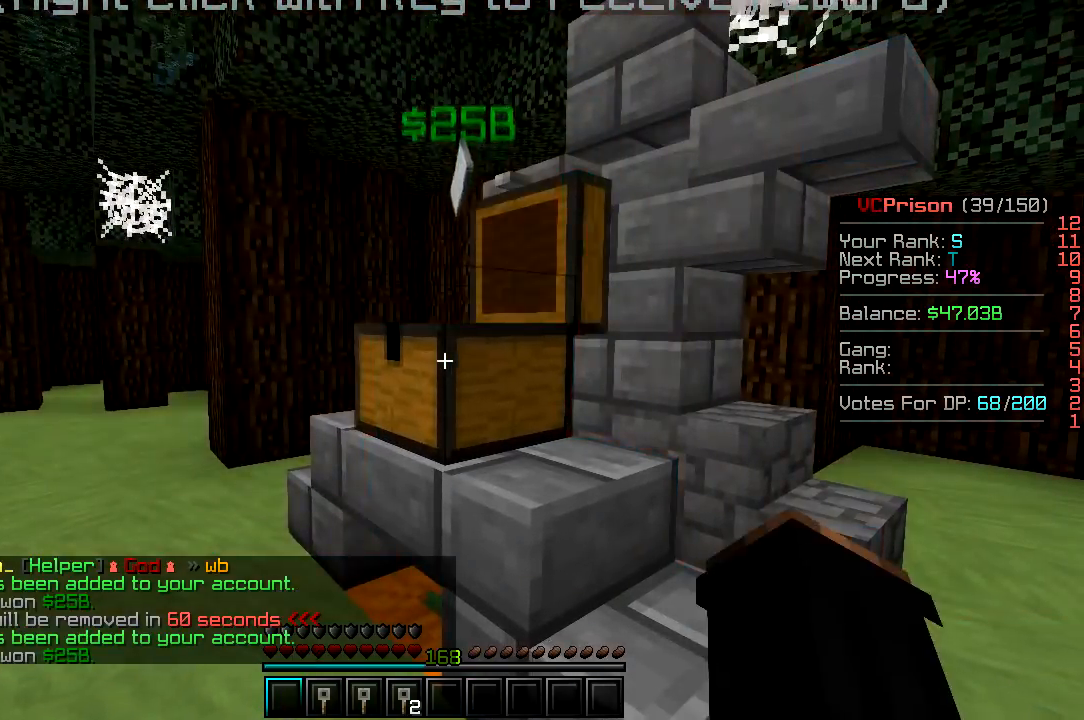
{"keys": [], "mouse": [], "events": []}
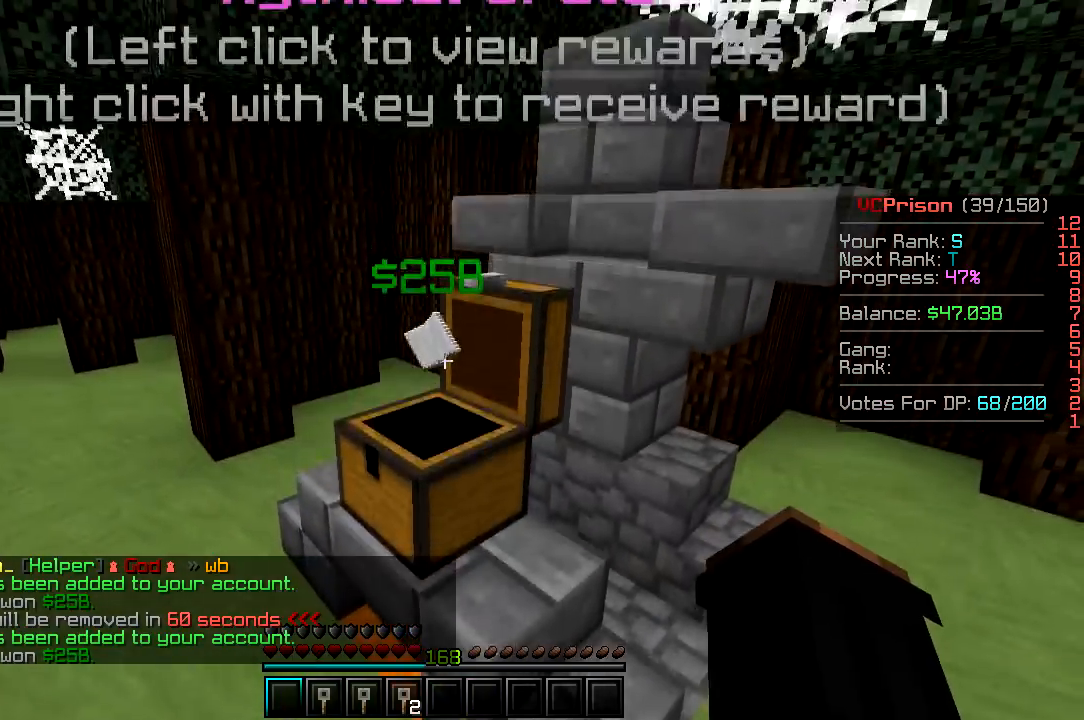
{"keys": [], "mouse": [], "events": []}
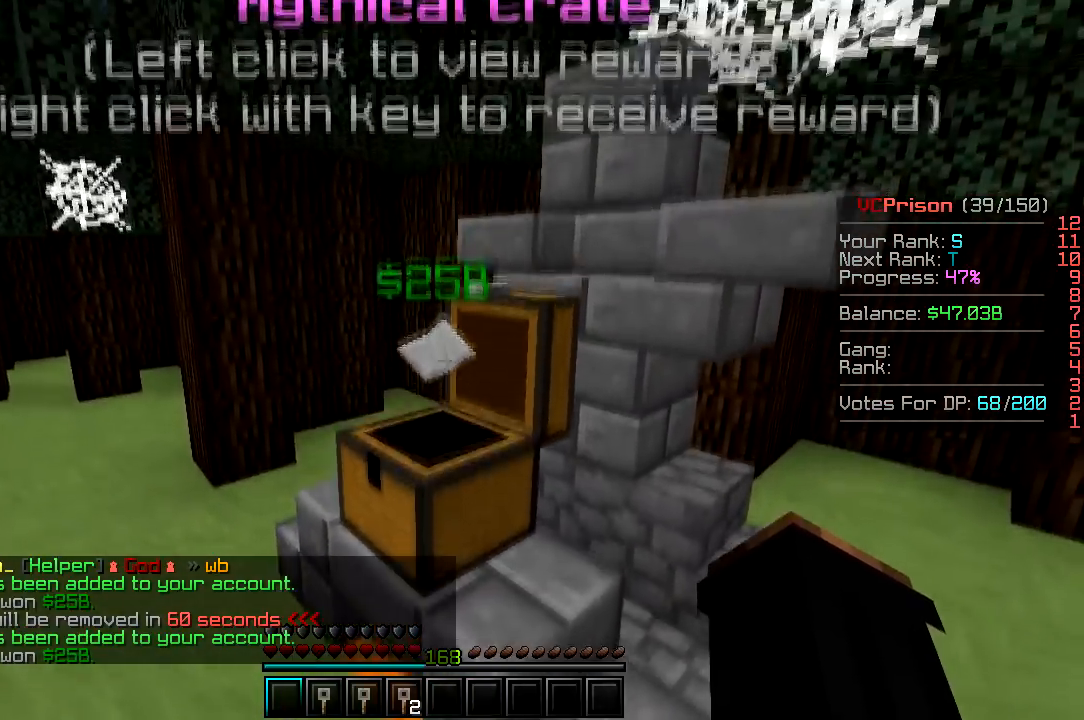
{"keys": [], "mouse": [], "events": []}
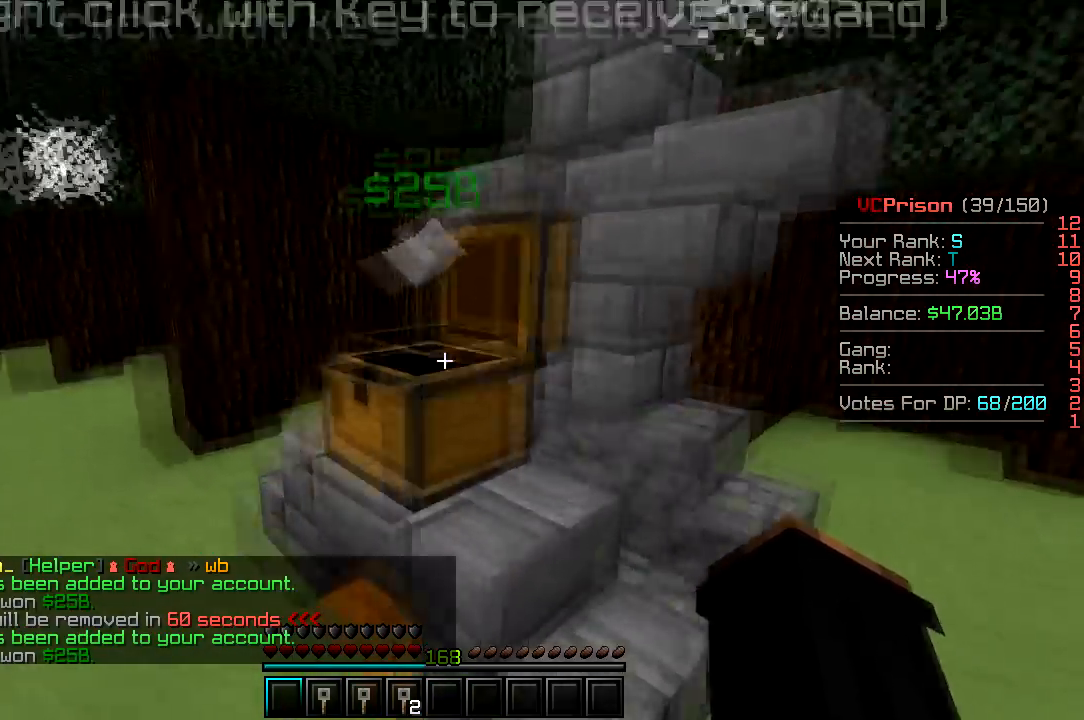
{"keys": [], "mouse": [], "events": []}